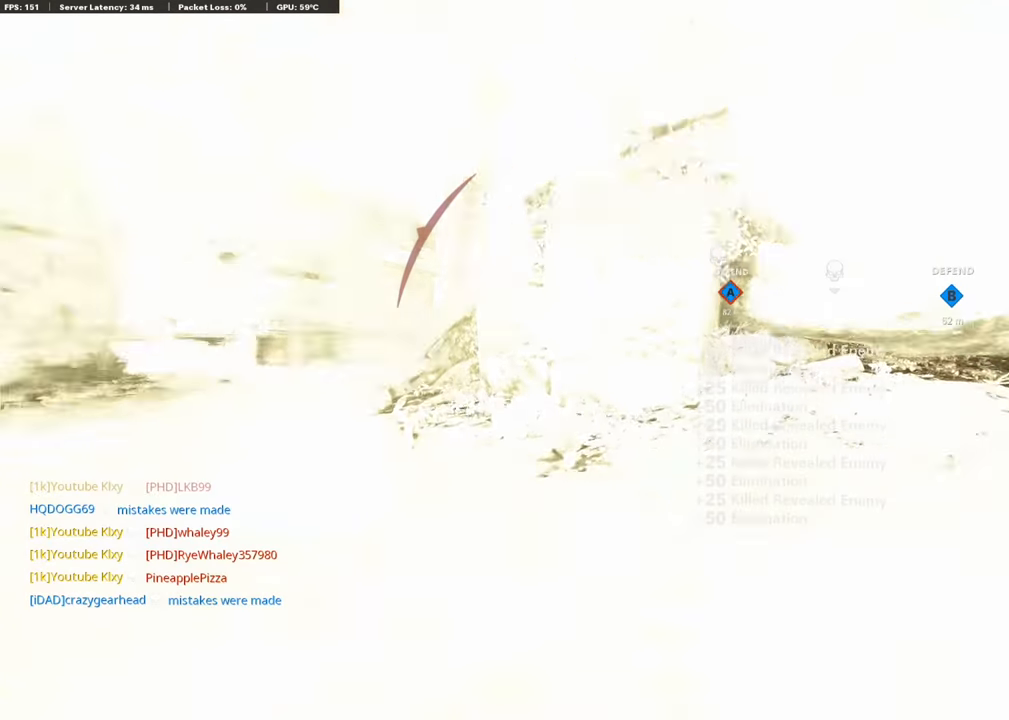
Gameplay with a controller (PlayStation layout); each line is a JSON object with the inputs held at the frame after it. "events" lists button and stick changes between this image and that frame as [ms after this image, input, new state], when the widget could be followed in between. Not read: TOUCHPAD.
{"buttons": [], "left_stick": "center", "right_stick": "center", "events": [[151, "CROSS", "down"], [185, "SQUARE", "down"], [319, "SQUARE", "up"], [370, "CROSS", "up"]]}
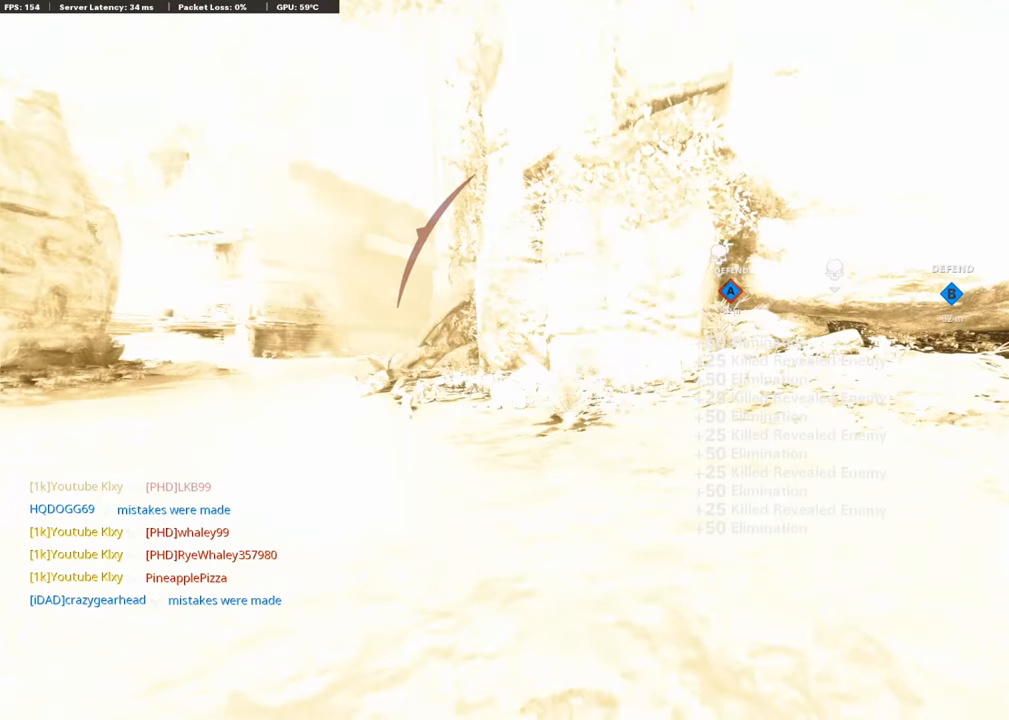
{"buttons": ["SQUARE"], "left_stick": "center", "right_stick": "center", "events": [[17, "SQUARE", "down"], [151, "SQUARE", "up"], [235, "SQUARE", "down"], [353, "SQUARE", "up"], [454, "SQUARE", "down"]]}
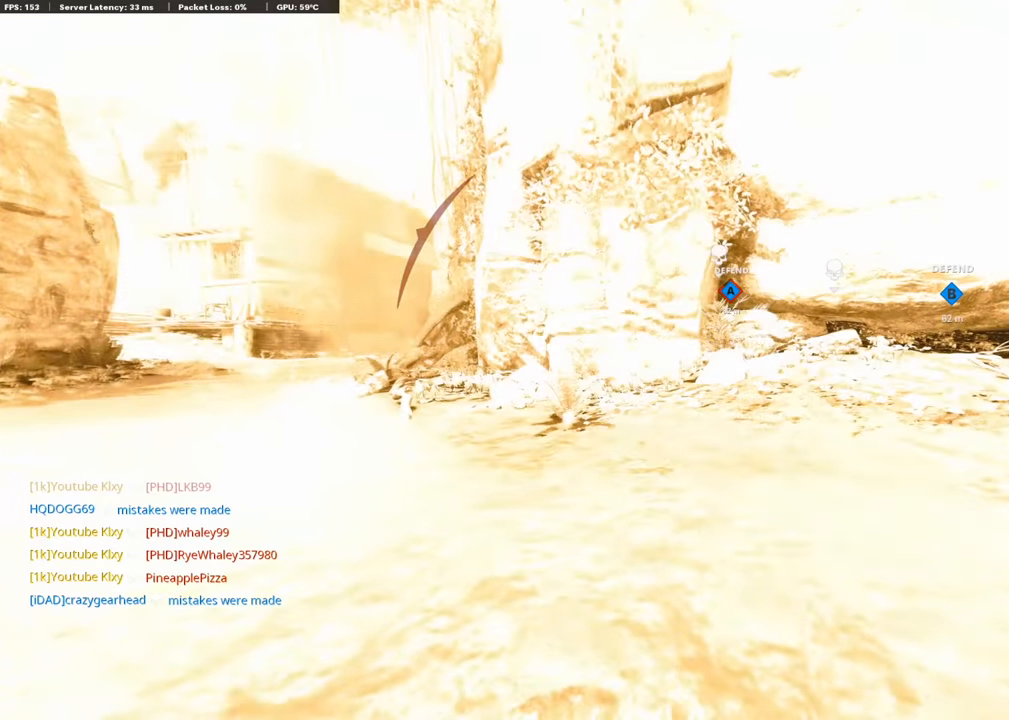
{"buttons": [], "left_stick": "center", "right_stick": "center", "events": [[84, "SQUARE", "up"]]}
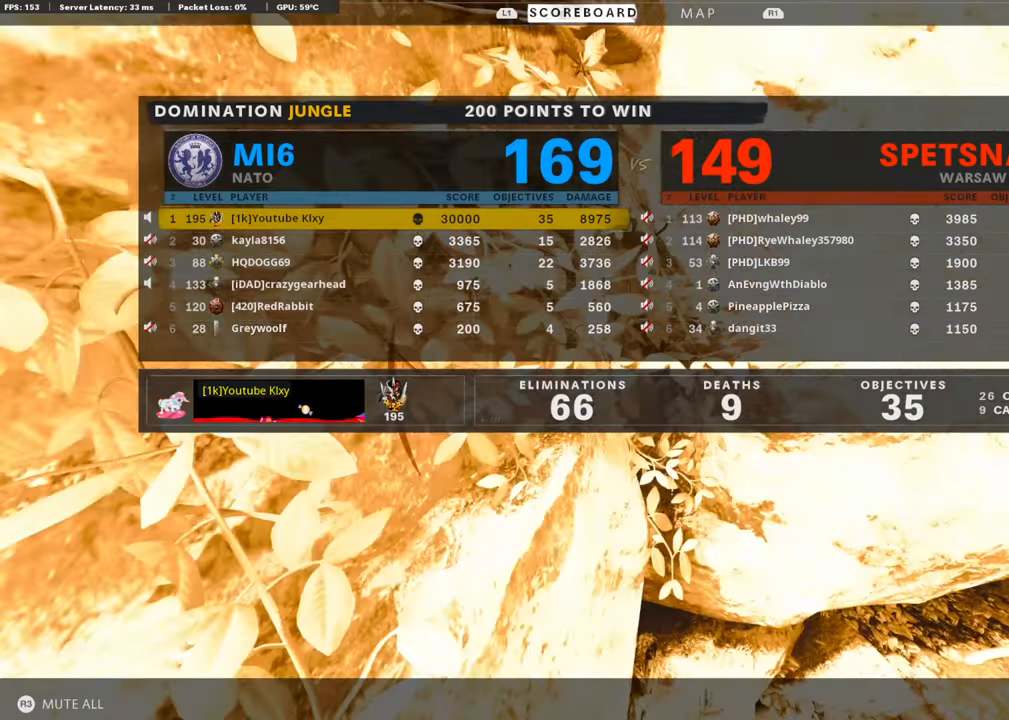
{"buttons": [], "left_stick": "center", "right_stick": "center", "events": []}
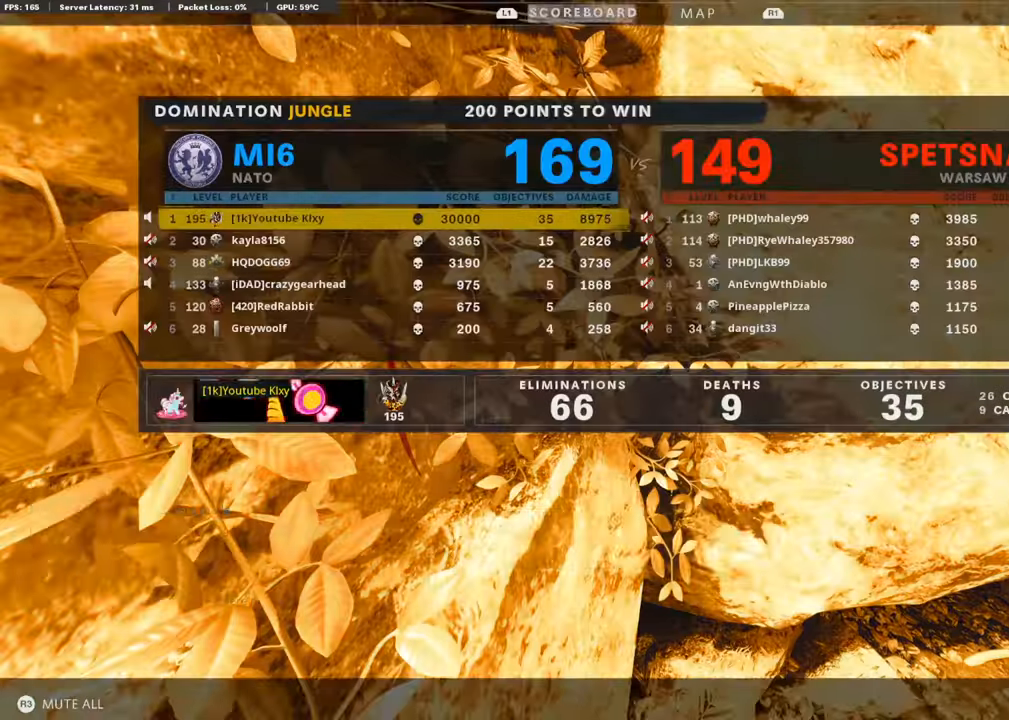
{"buttons": [], "left_stick": "center", "right_stick": "center", "events": []}
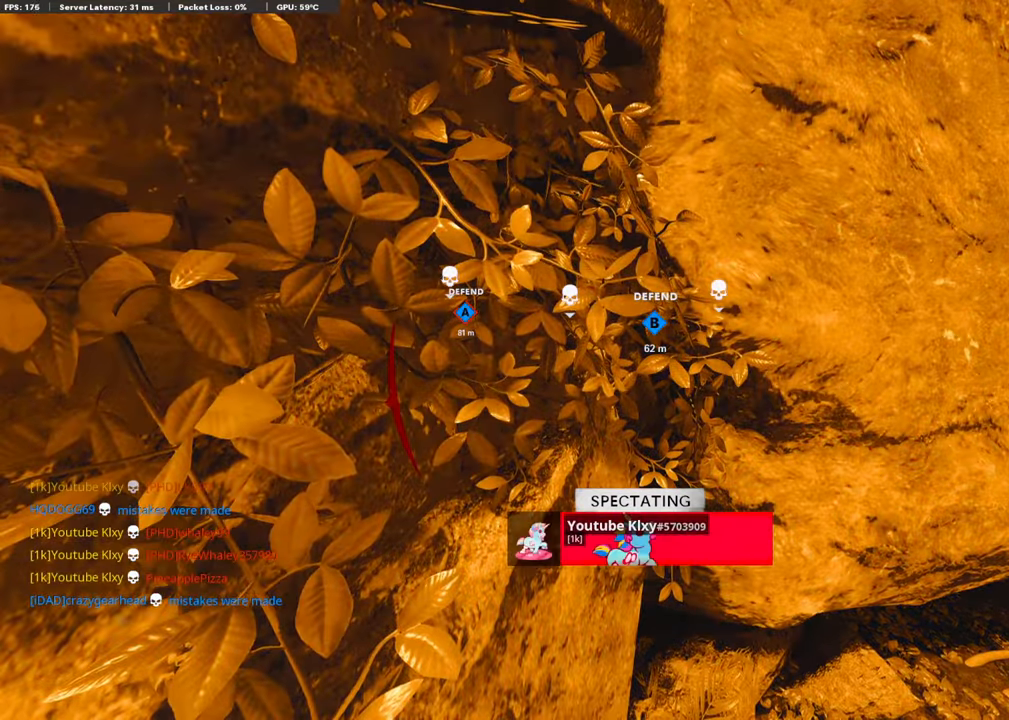
{"buttons": [], "left_stick": "up", "right_stick": "center", "events": [[387, "left_stick", "up"]]}
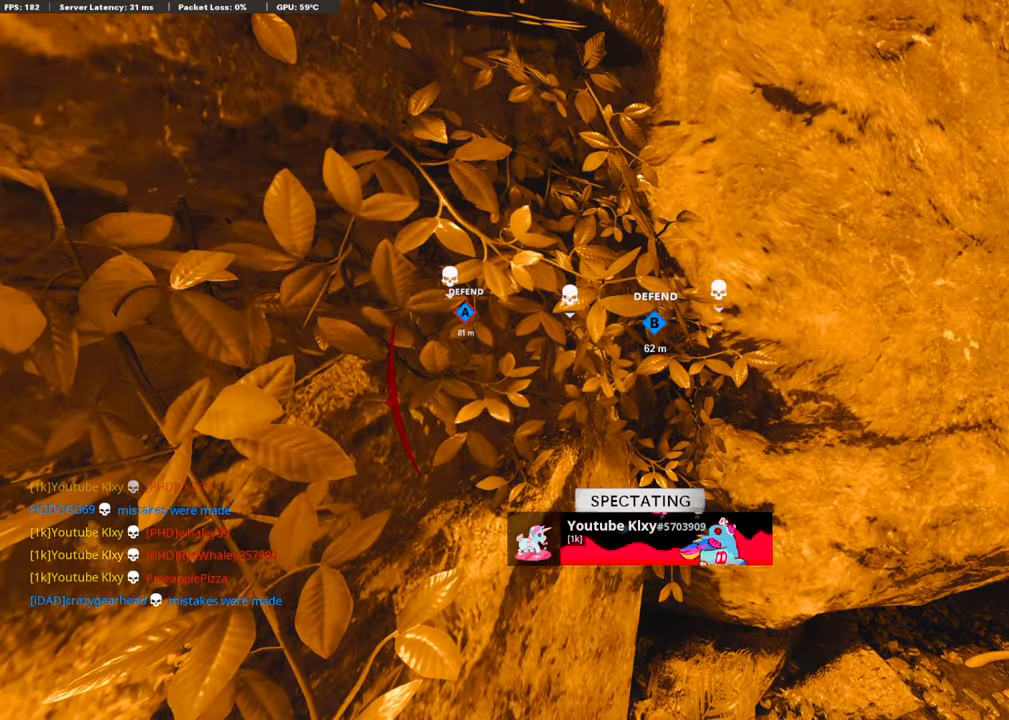
{"buttons": [], "left_stick": "up", "right_stick": "center", "events": []}
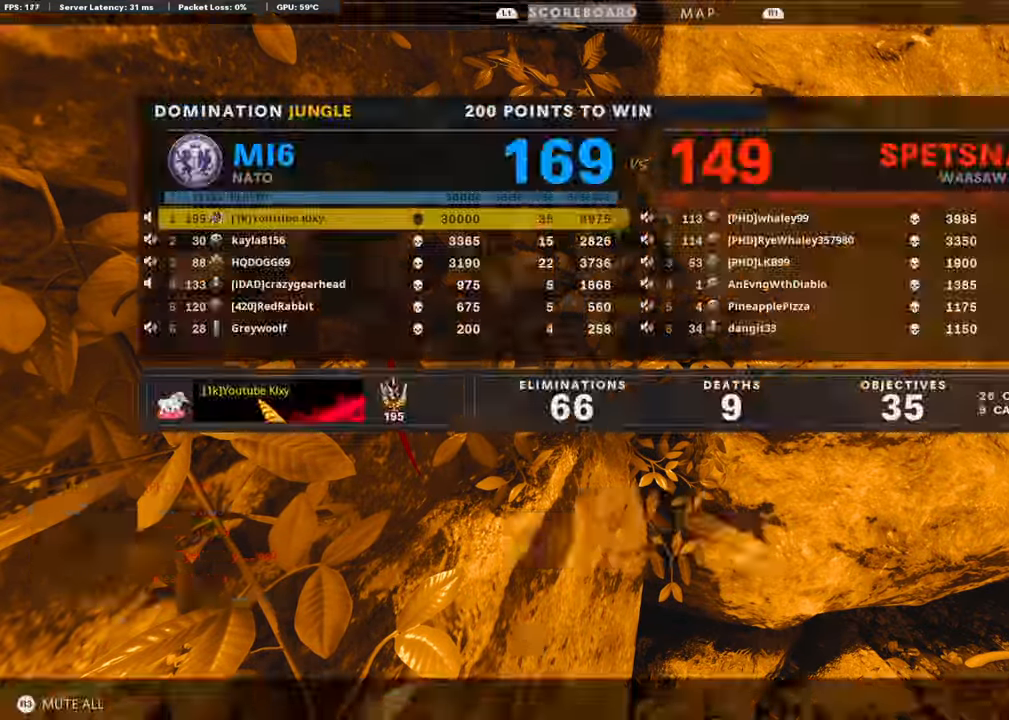
{"buttons": [], "left_stick": "up", "right_stick": "center", "events": []}
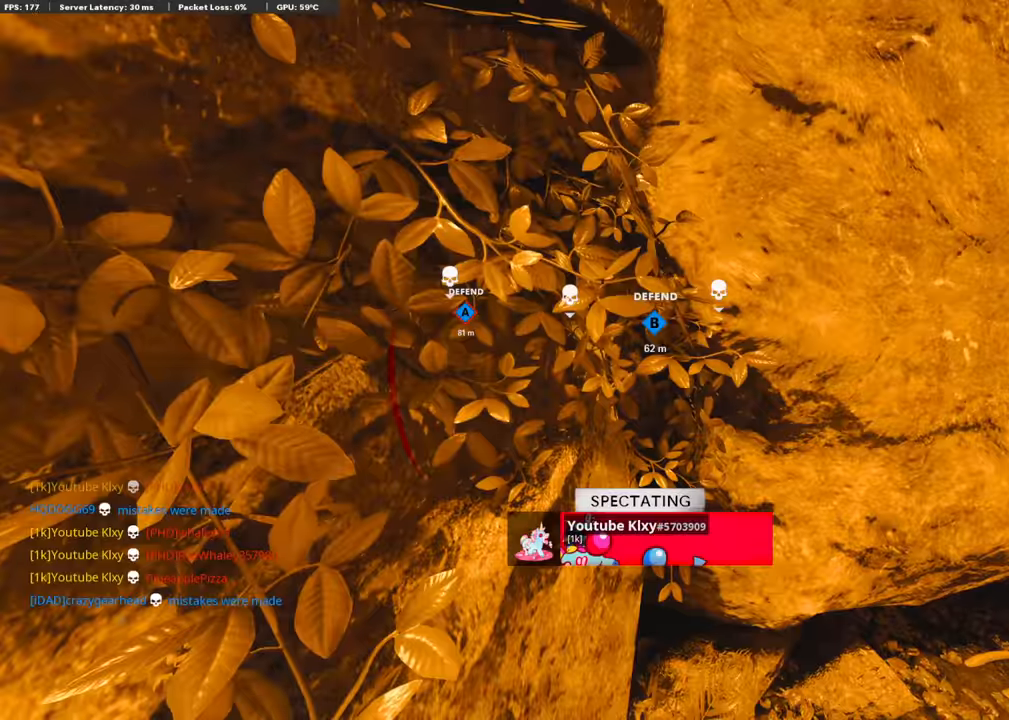
{"buttons": [], "left_stick": "up", "right_stick": "center", "events": [[16, "left_stick", "center"], [201, "left_stick", "up"]]}
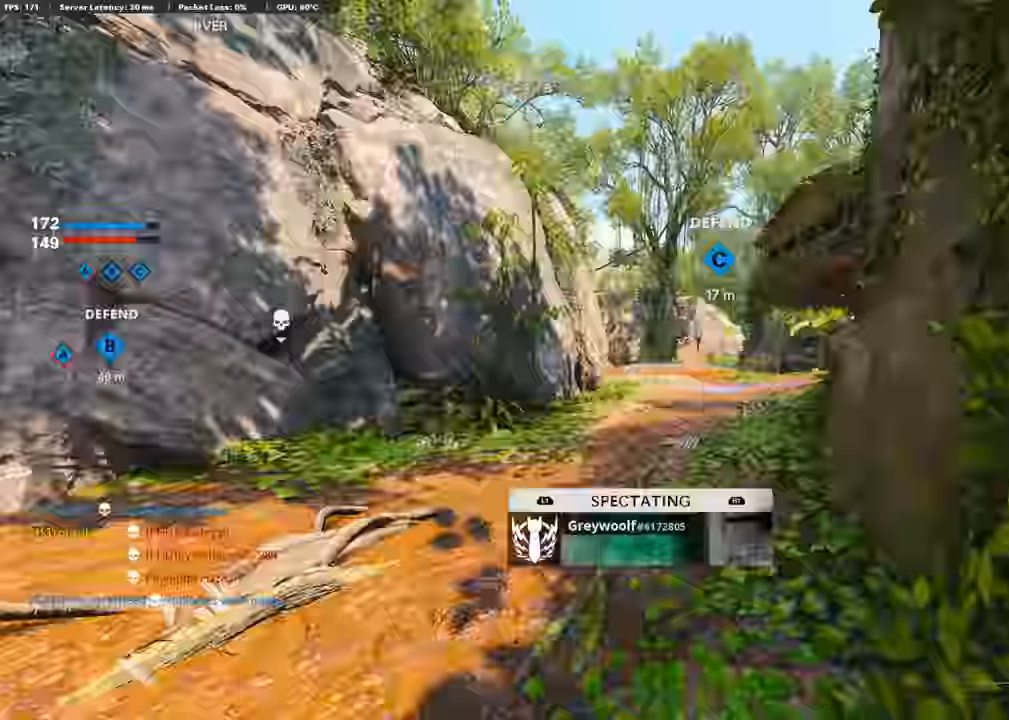
{"buttons": [], "left_stick": "center", "right_stick": "center", "events": [[370, "left_stick", "center"]]}
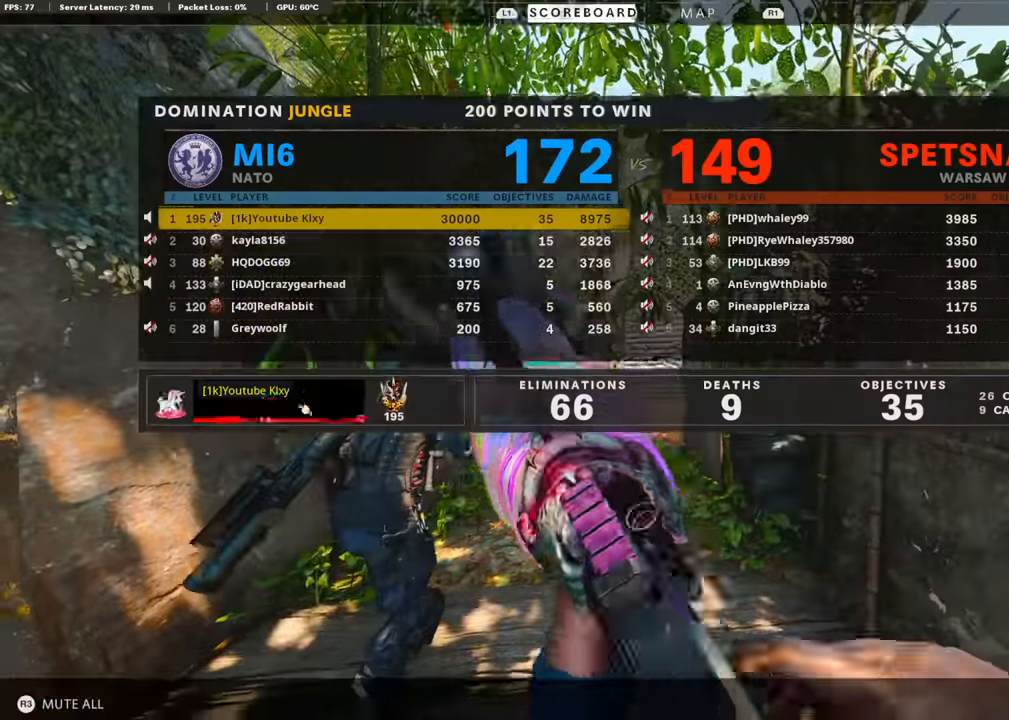
{"buttons": [], "left_stick": "center", "right_stick": "center", "events": [[151, "DPAD_DOWN", "down"], [252, "DPAD_DOWN", "up"], [303, "DPAD_DOWN", "down"], [420, "DPAD_DOWN", "up"]]}
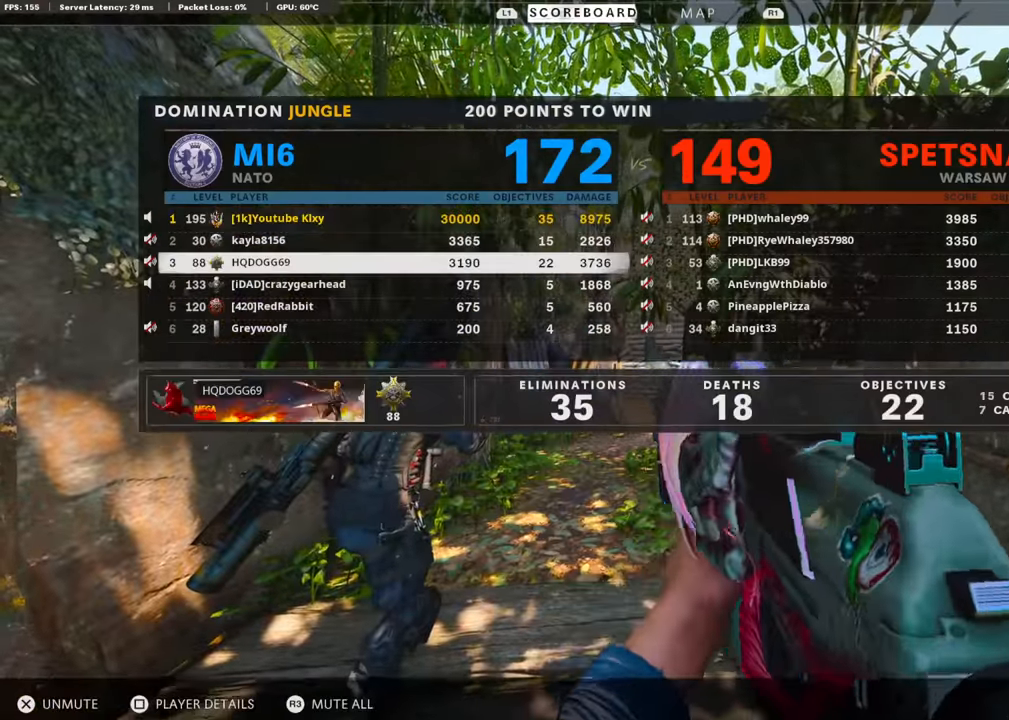
{"buttons": ["L3"], "left_stick": "up", "right_stick": "center", "events": [[51, "DPAD_UP", "down"], [135, "CROSS", "down"], [135, "DPAD_UP", "up"], [253, "CROSS", "up"], [303, "left_stick", "up"], [320, "L3", "down"]]}
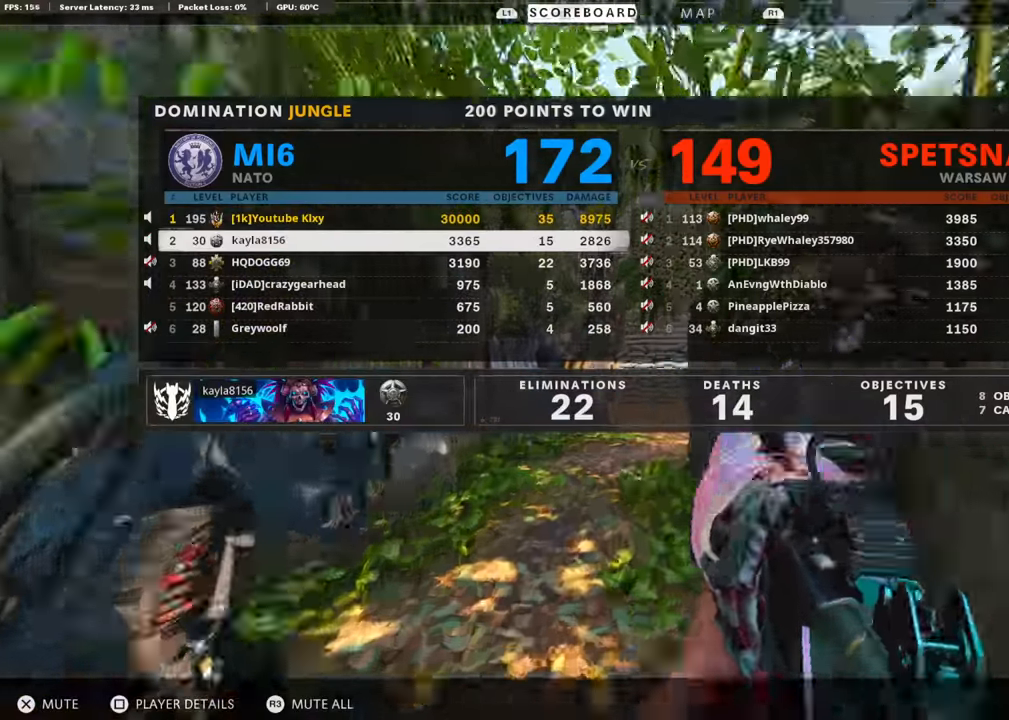
{"buttons": [], "left_stick": "up", "right_stick": "center", "events": [[117, "L3", "up"]]}
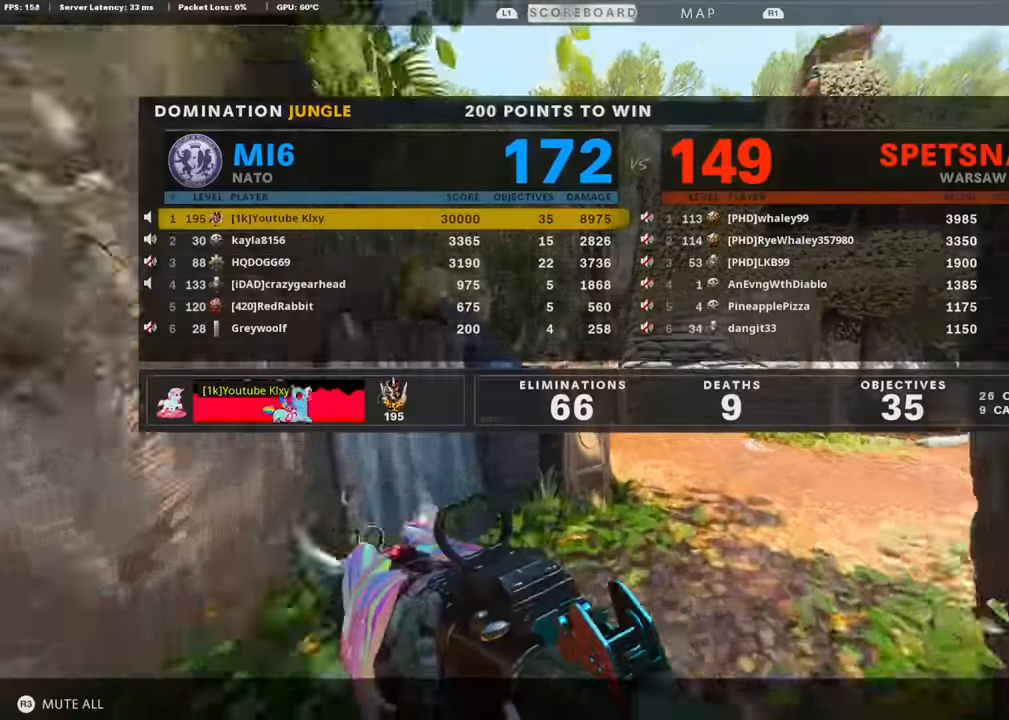
{"buttons": [], "left_stick": "up", "right_stick": "center", "events": []}
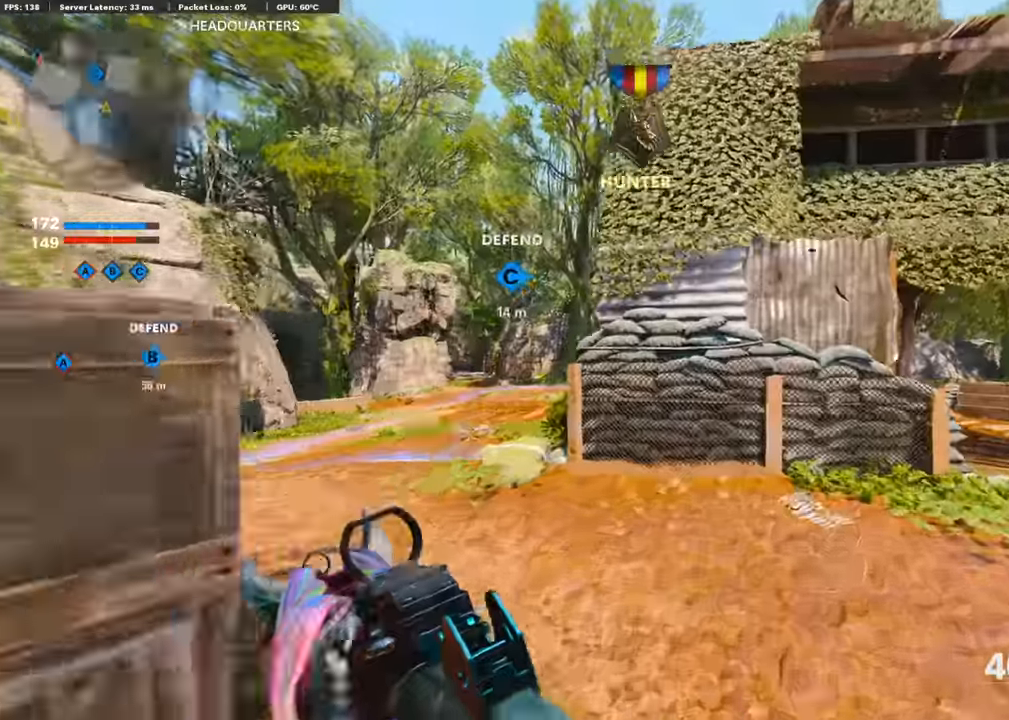
{"buttons": [], "left_stick": "up", "right_stick": "center", "events": [[67, "right_stick", "left"], [185, "right_stick", "center"]]}
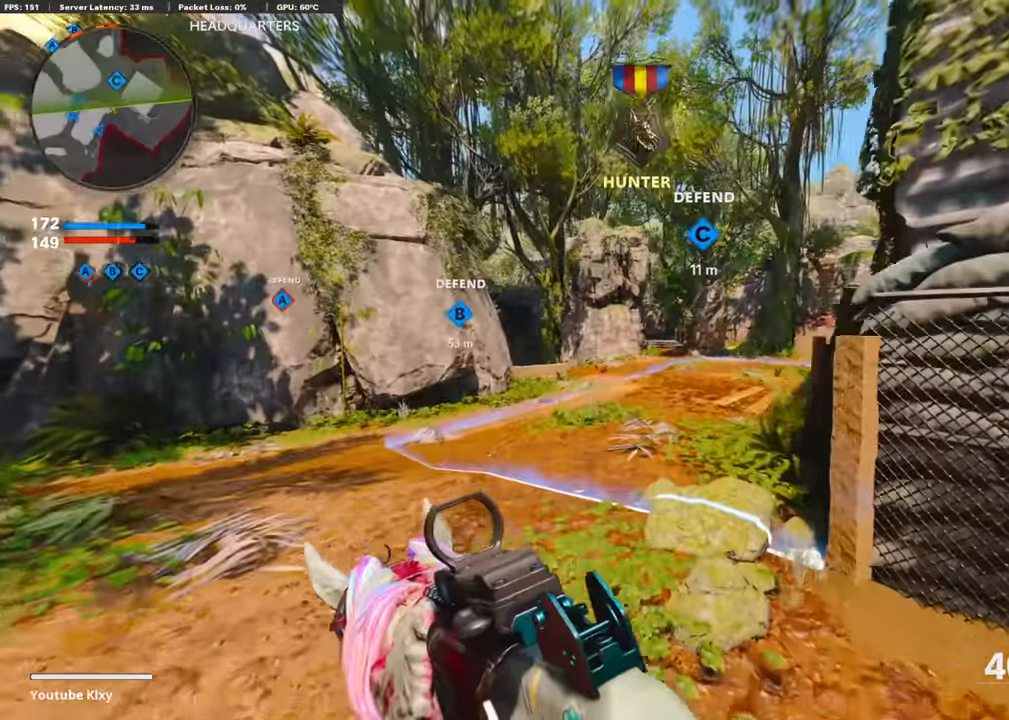
{"buttons": ["R3"], "left_stick": "up", "right_stick": "center", "events": [[84, "CROSS", "down"], [235, "CROSS", "up"], [353, "R3", "down"]]}
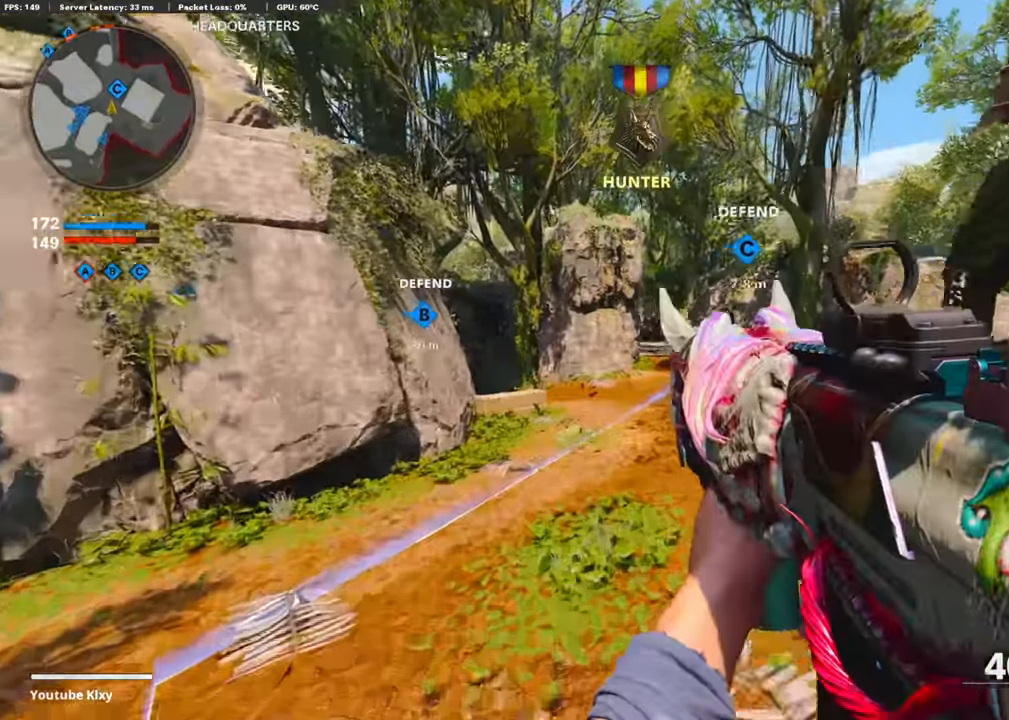
{"buttons": [], "left_stick": "up", "right_stick": "center", "events": [[117, "left_stick", "center"], [252, "R3", "up"], [353, "left_stick", "up"], [370, "R3", "down"], [454, "R3", "up"]]}
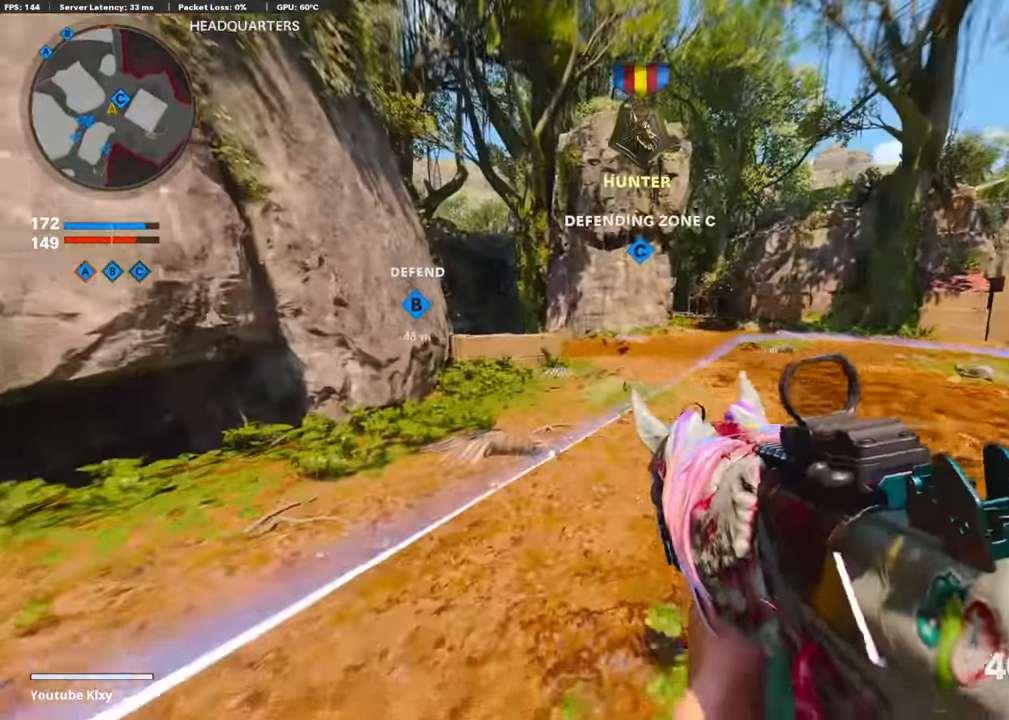
{"buttons": ["R2"], "left_stick": "up", "right_stick": "center", "events": [[34, "L3", "down"], [134, "right_stick", "up"], [201, "R2", "down"], [252, "L3", "up"], [369, "right_stick", "center"]]}
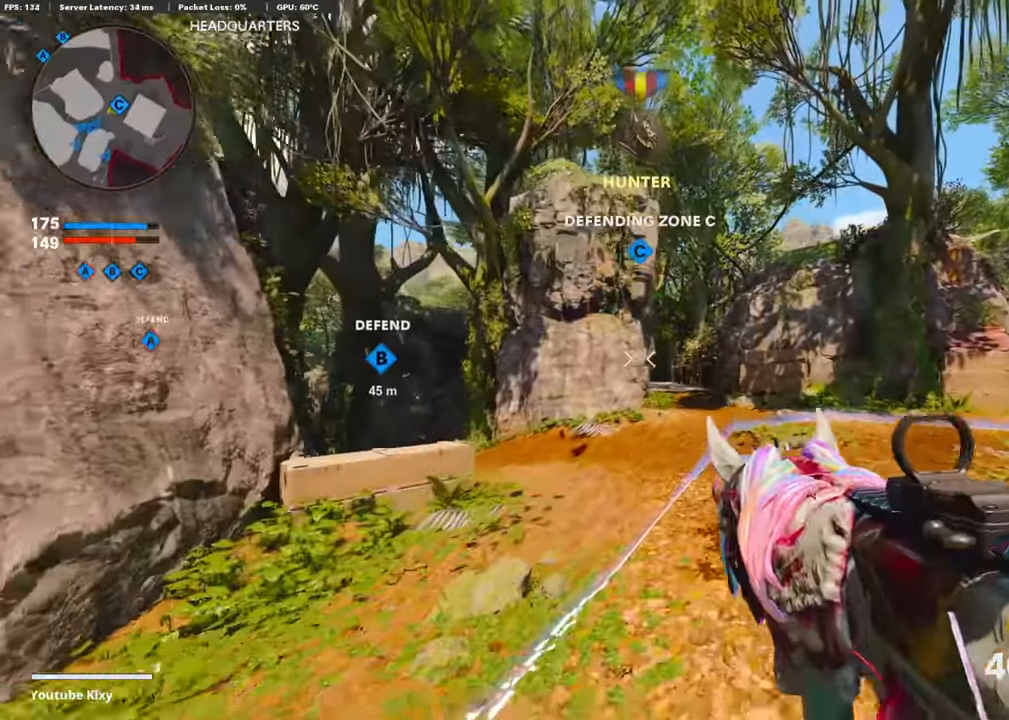
{"buttons": ["R2"], "left_stick": "up", "right_stick": "center", "events": []}
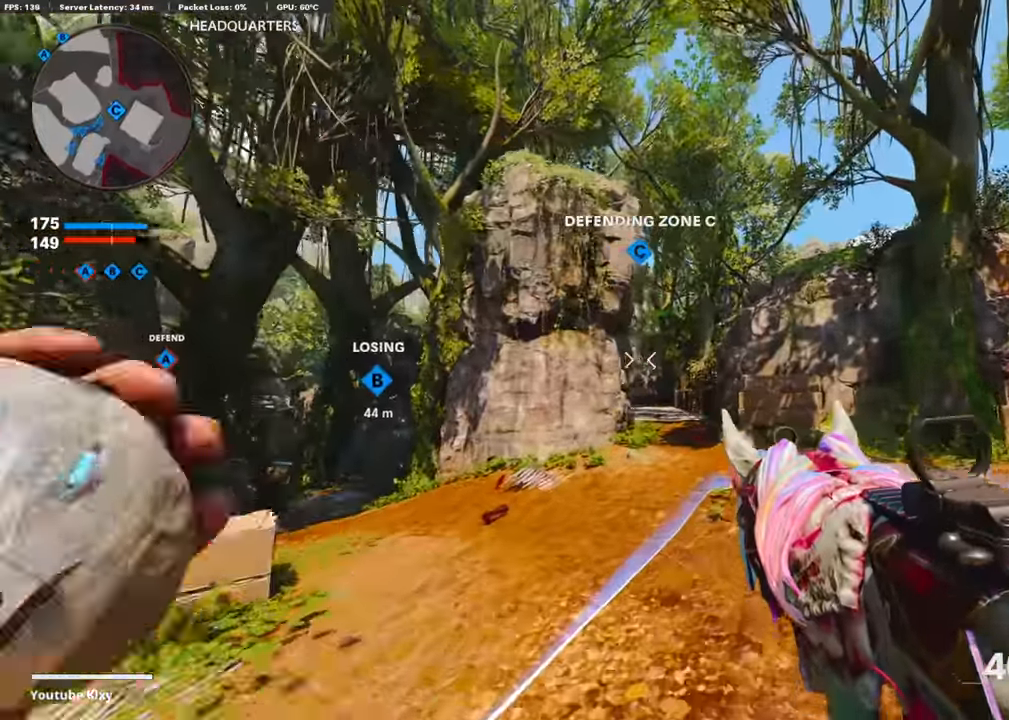
{"buttons": [], "left_stick": "left", "right_stick": "down", "events": [[135, "R2", "up"], [185, "left_stick", "up-left"], [387, "left_stick", "left"], [488, "right_stick", "down"]]}
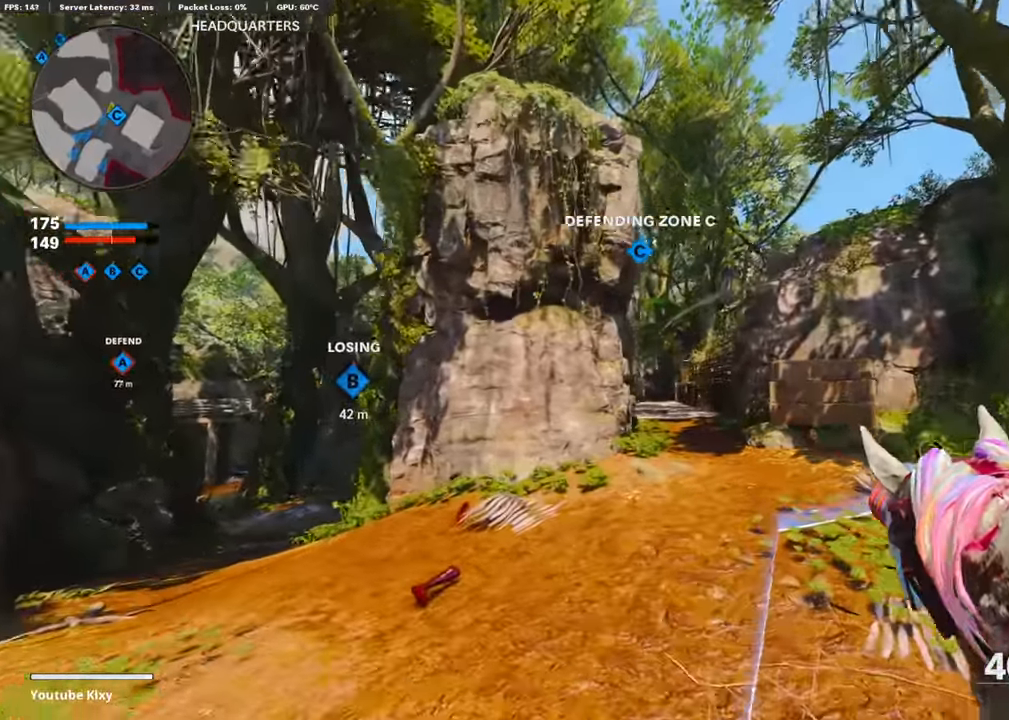
{"buttons": [], "left_stick": "right", "right_stick": "center", "events": [[84, "left_stick", "up-left"], [118, "L1", "down"], [185, "right_stick", "center"], [269, "L1", "up"], [353, "left_stick", "right"]]}
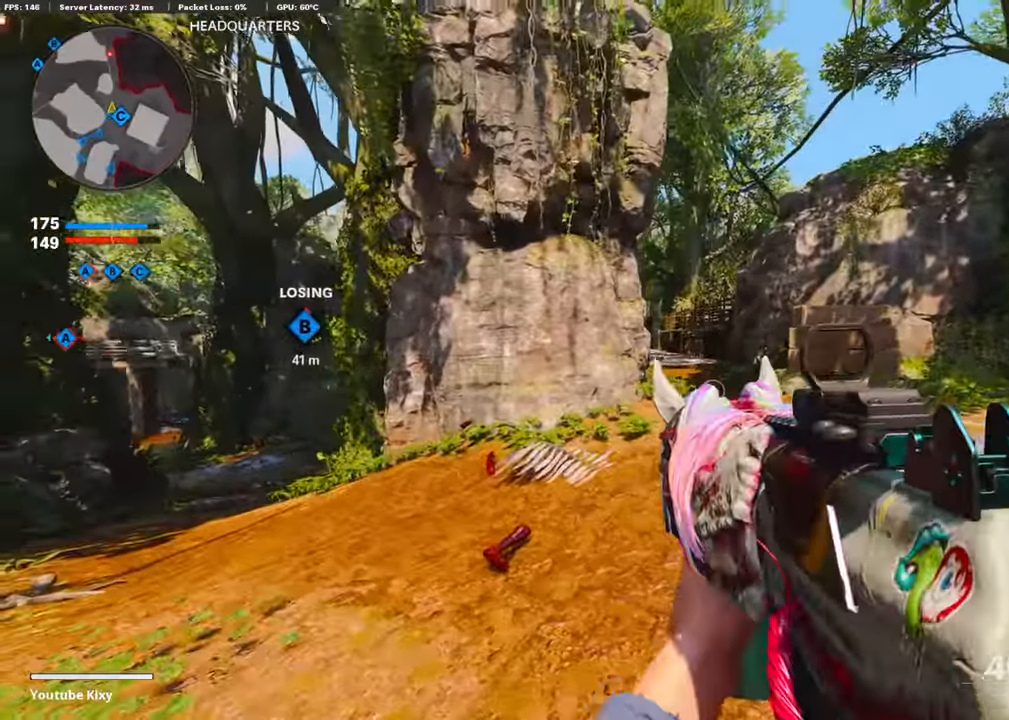
{"buttons": ["L1", "R1"], "left_stick": "right", "right_stick": "left", "events": [[16, "L1", "down"], [151, "CROSS", "down"], [201, "R1", "down"], [269, "CROSS", "up"], [353, "right_stick", "left"]]}
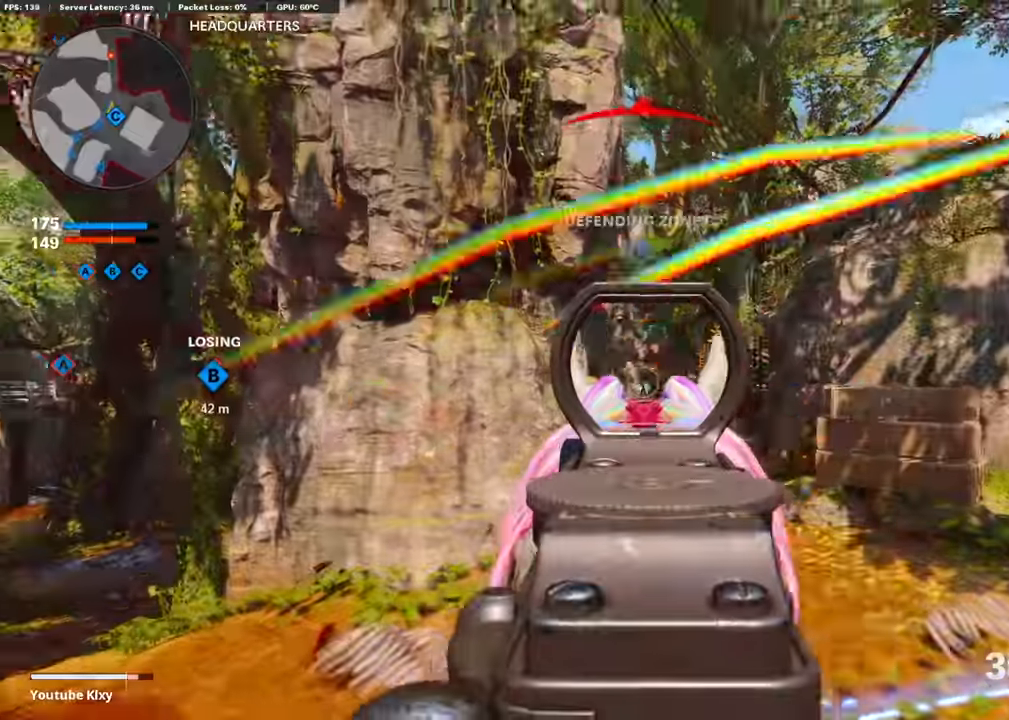
{"buttons": ["L1", "R1"], "left_stick": "up-right", "right_stick": "down", "events": [[118, "right_stick", "down-left"], [218, "right_stick", "down"], [370, "left_stick", "up-right"]]}
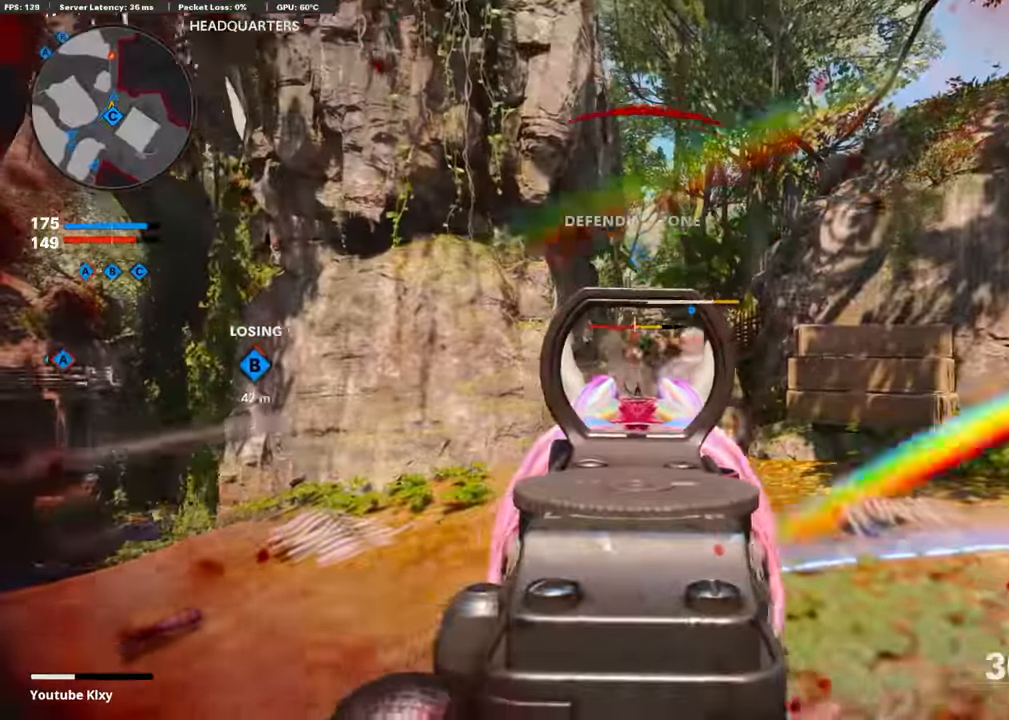
{"buttons": ["L2"], "left_stick": "up-left", "right_stick": "left", "events": [[34, "left_stick", "up-left"], [219, "right_stick", "center"], [320, "left_stick", "left"], [454, "left_stick", "up-left"], [471, "L1", "up"], [471, "L2", "down"], [505, "R1", "up"], [505, "right_stick", "left"]]}
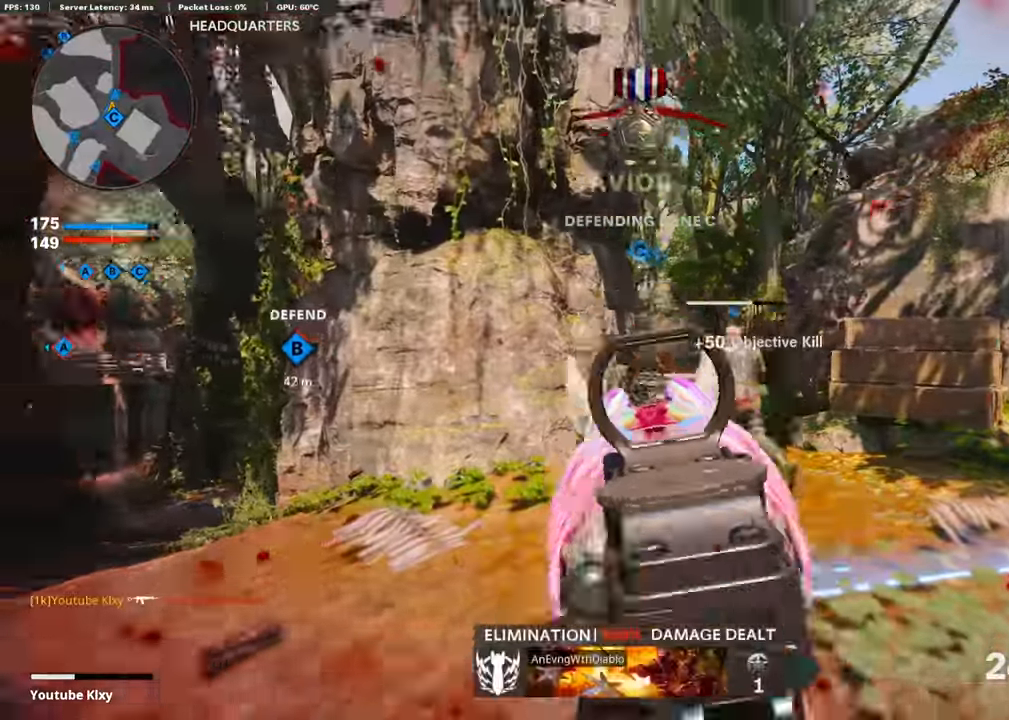
{"buttons": [], "left_stick": "up", "right_stick": "center", "events": [[100, "L2", "up"], [100, "left_stick", "up"], [168, "right_stick", "center"]]}
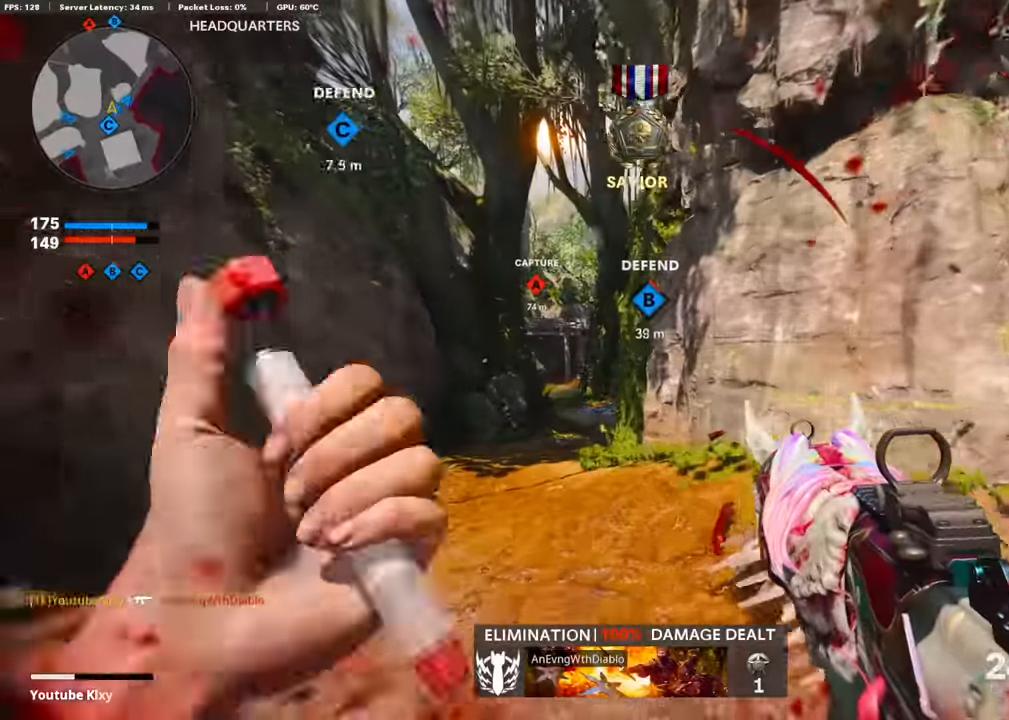
{"buttons": [], "left_stick": "up", "right_stick": "center", "events": []}
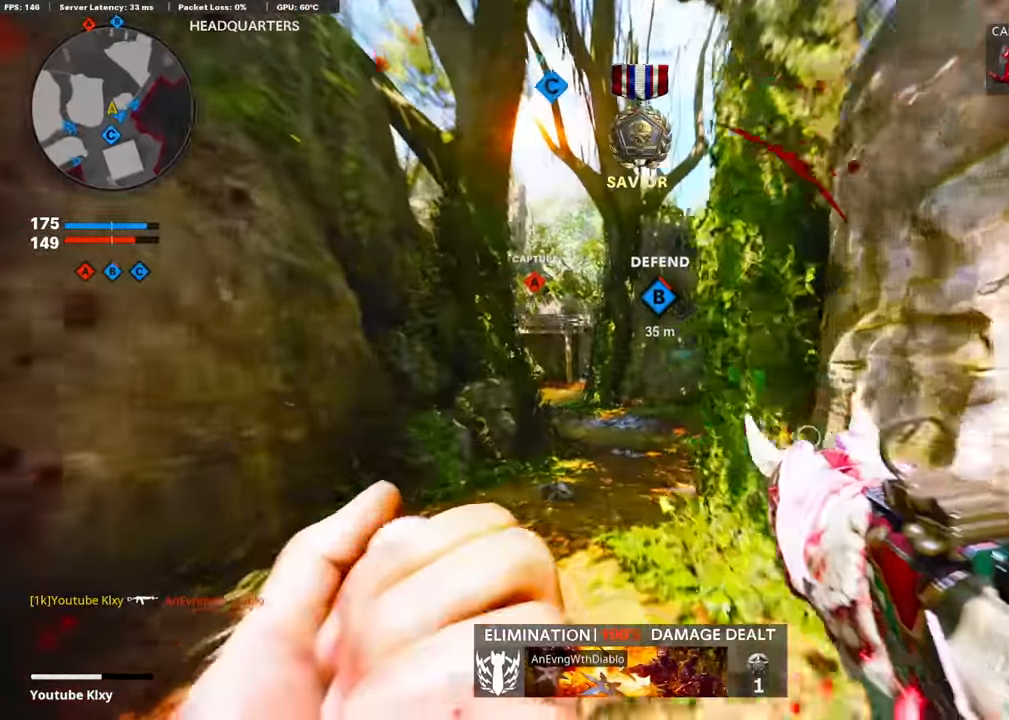
{"buttons": [], "left_stick": "up", "right_stick": "center", "events": []}
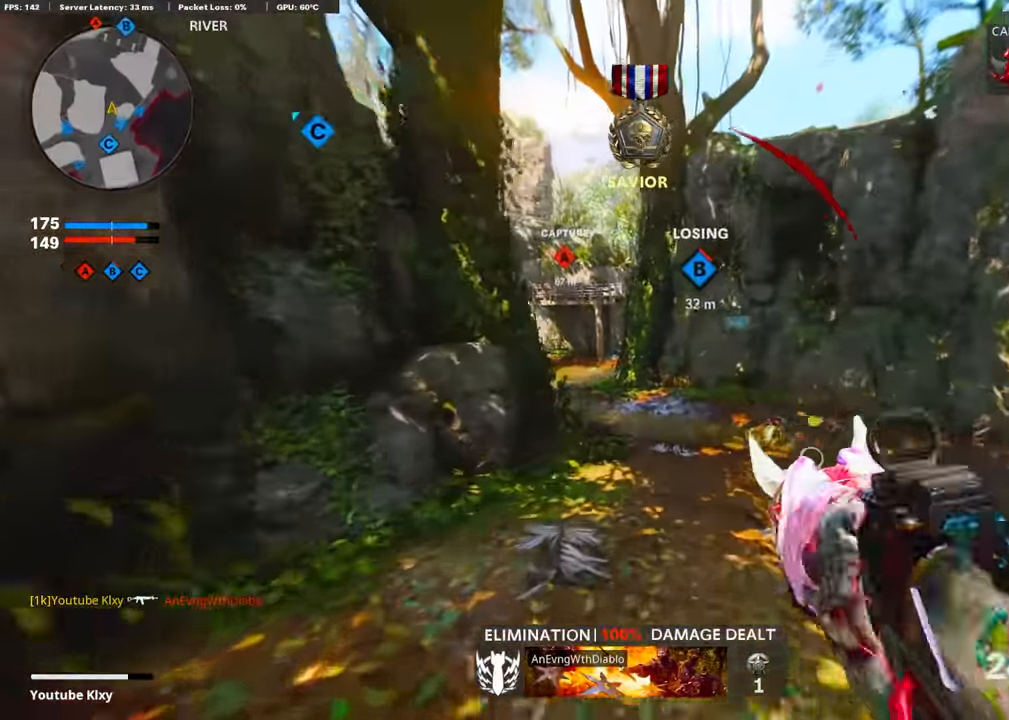
{"buttons": ["R3"], "left_stick": "up", "right_stick": "center", "events": [[471, "R3", "down"]]}
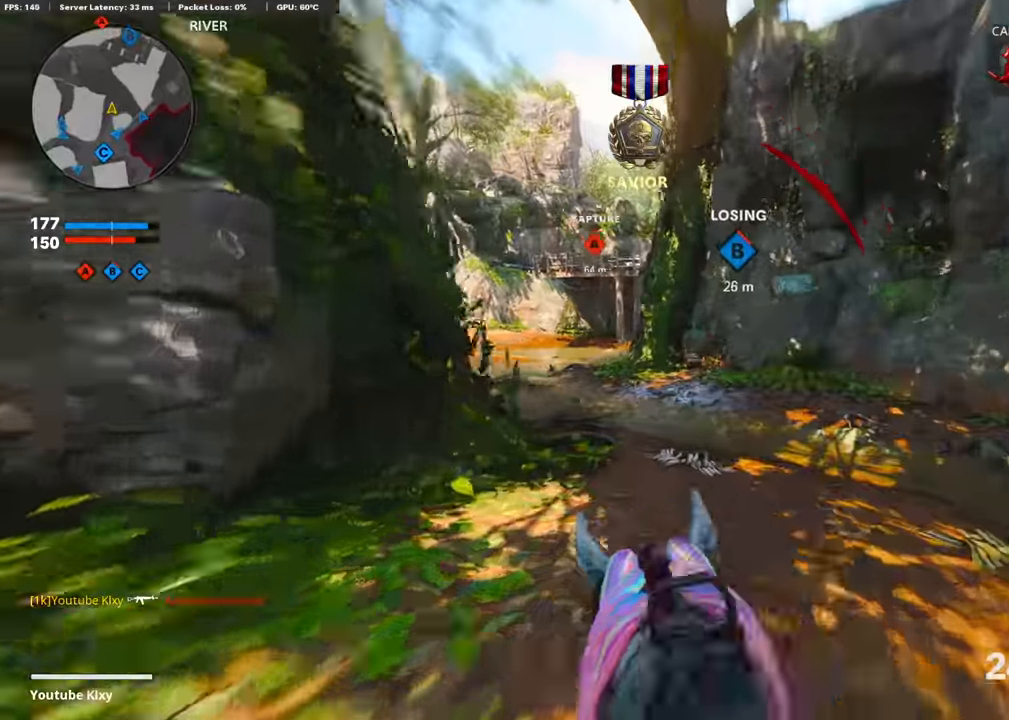
{"buttons": ["L3"], "left_stick": "up", "right_stick": "center", "events": [[151, "R3", "up"], [151, "right_stick", "left"], [202, "right_stick", "center"], [370, "left_stick", "up-right"], [420, "L3", "down"], [471, "left_stick", "up"]]}
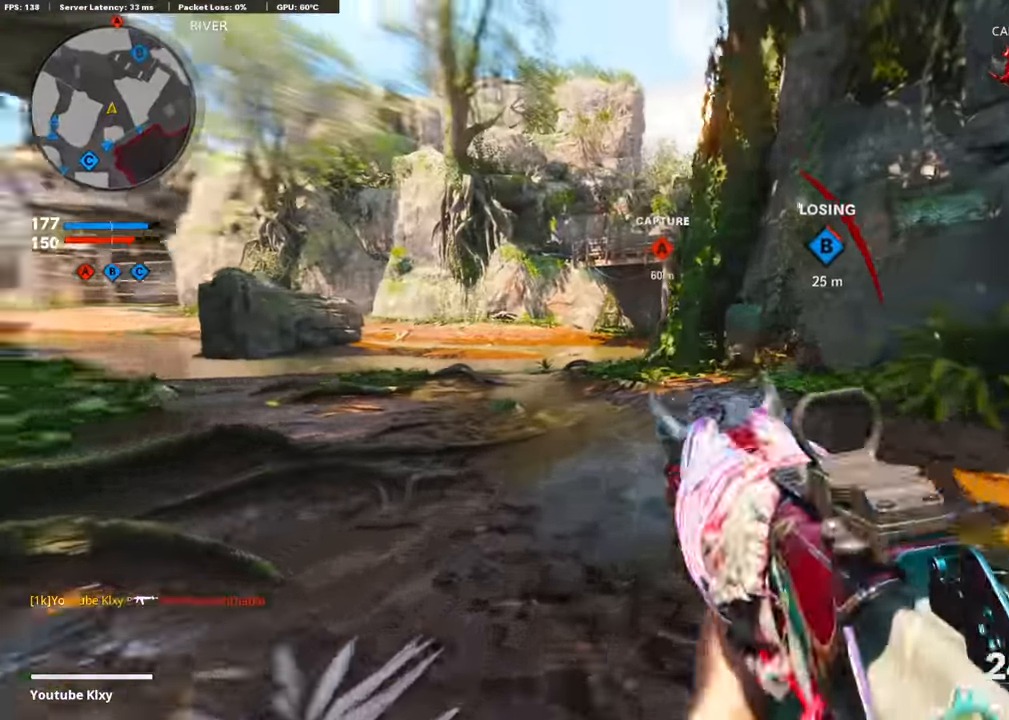
{"buttons": ["L1"], "left_stick": "right", "right_stick": "left", "events": [[17, "L3", "up"], [17, "right_stick", "left"], [84, "left_stick", "up-right"], [168, "L1", "down"], [219, "right_stick", "center"], [286, "right_stick", "left"], [303, "left_stick", "right"]]}
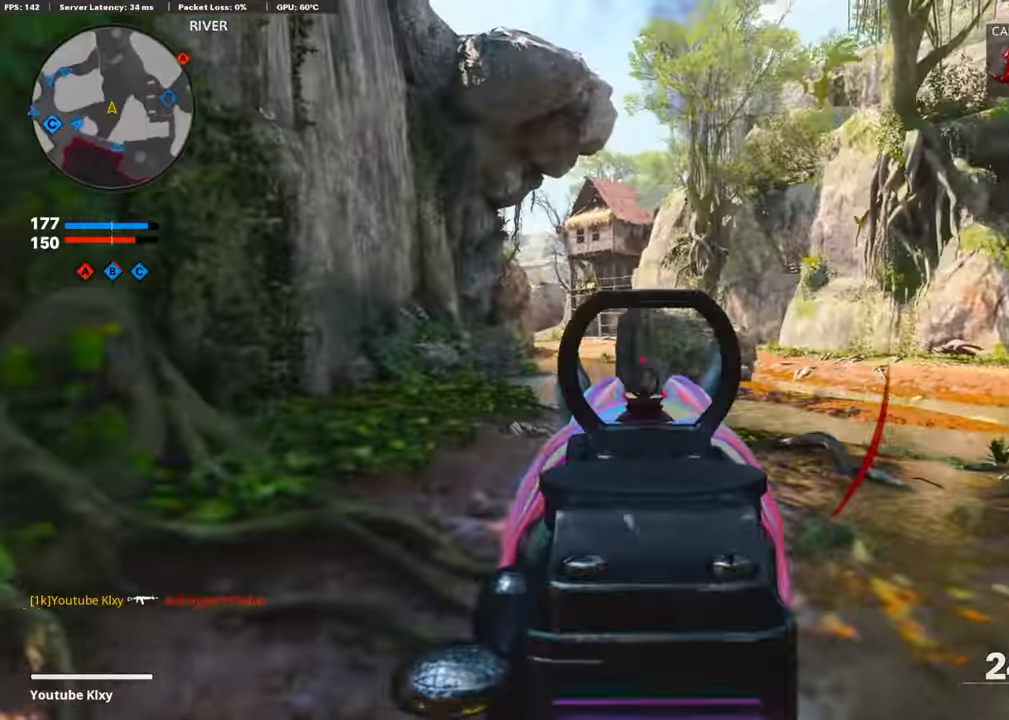
{"buttons": ["L3"], "left_stick": "up-left", "right_stick": "center", "events": [[16, "right_stick", "center"], [67, "L1", "up"], [84, "right_stick", "right"], [117, "left_stick", "up-right"], [168, "L3", "down"], [285, "right_stick", "center"], [302, "left_stick", "up-left"]]}